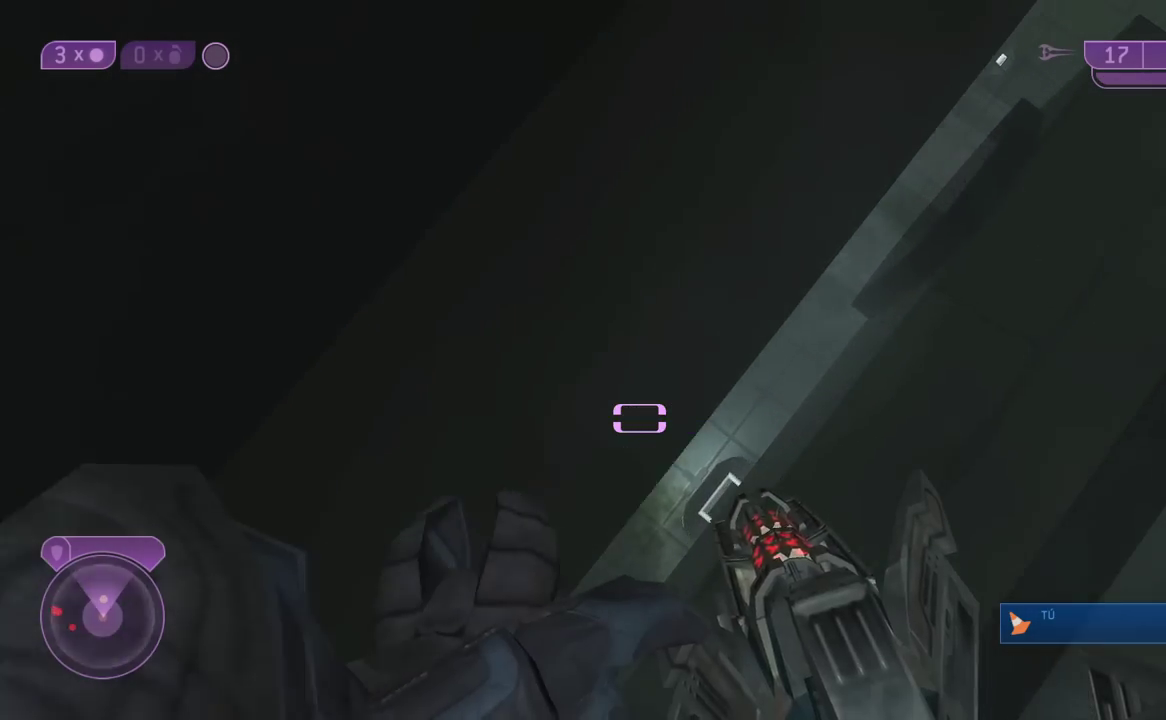
Gameplay with a controller (Xbox layout); each line is a JSON object with the inputs held at the frame after it (dt_ms = milliseconds from this image to that frame). "events" lists button and stick changes between this image and that frame as [ms after this image, input, new state], when the widget could be followed in between.
{"dt_ms": 500, "buttons": [], "left_stick": "down-right", "right_stick": "center", "events": [[100, "left_stick", "down-right"], [217, "right_stick", "center"]]}
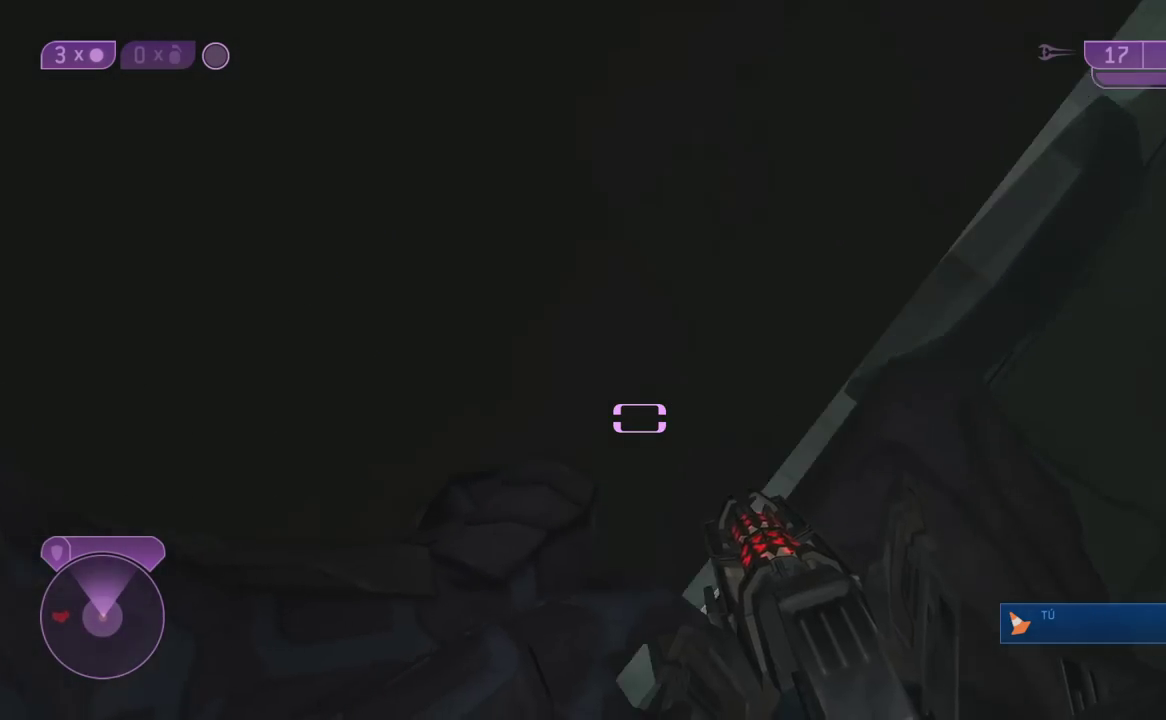
{"dt_ms": 500, "buttons": [], "left_stick": "center", "right_stick": "up-left", "events": [[150, "right_stick", "up-left"], [383, "left_stick", "center"]]}
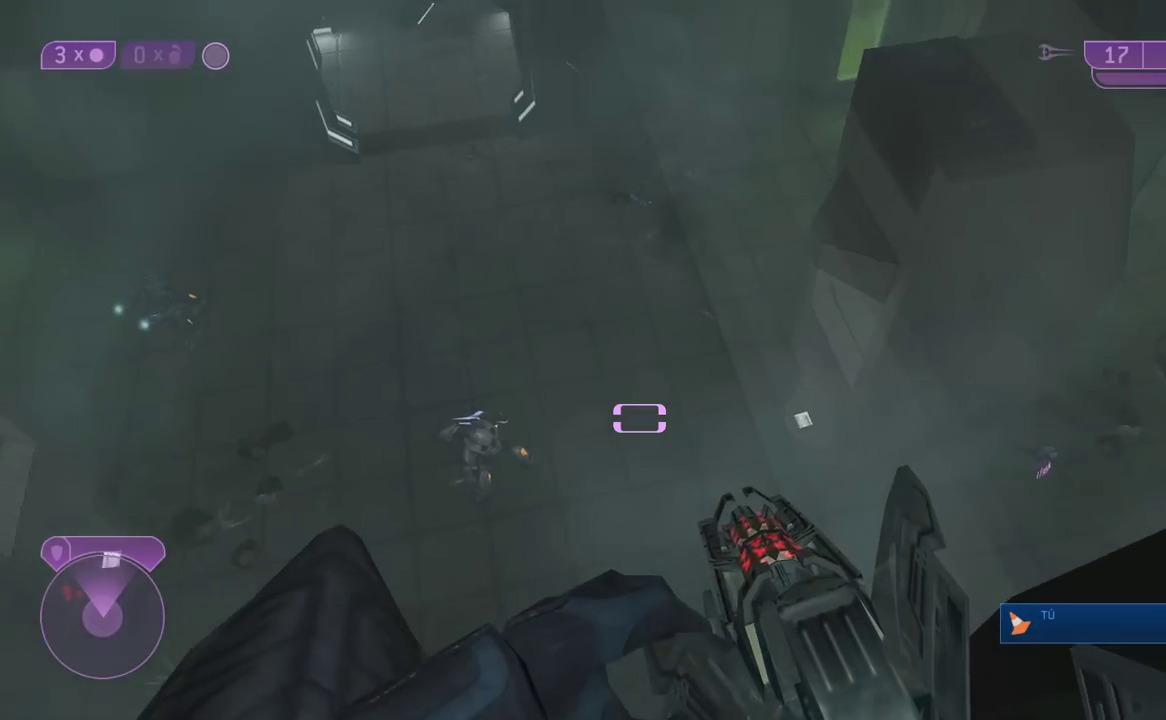
{"dt_ms": 1000, "buttons": [], "left_stick": "up", "right_stick": "center"}
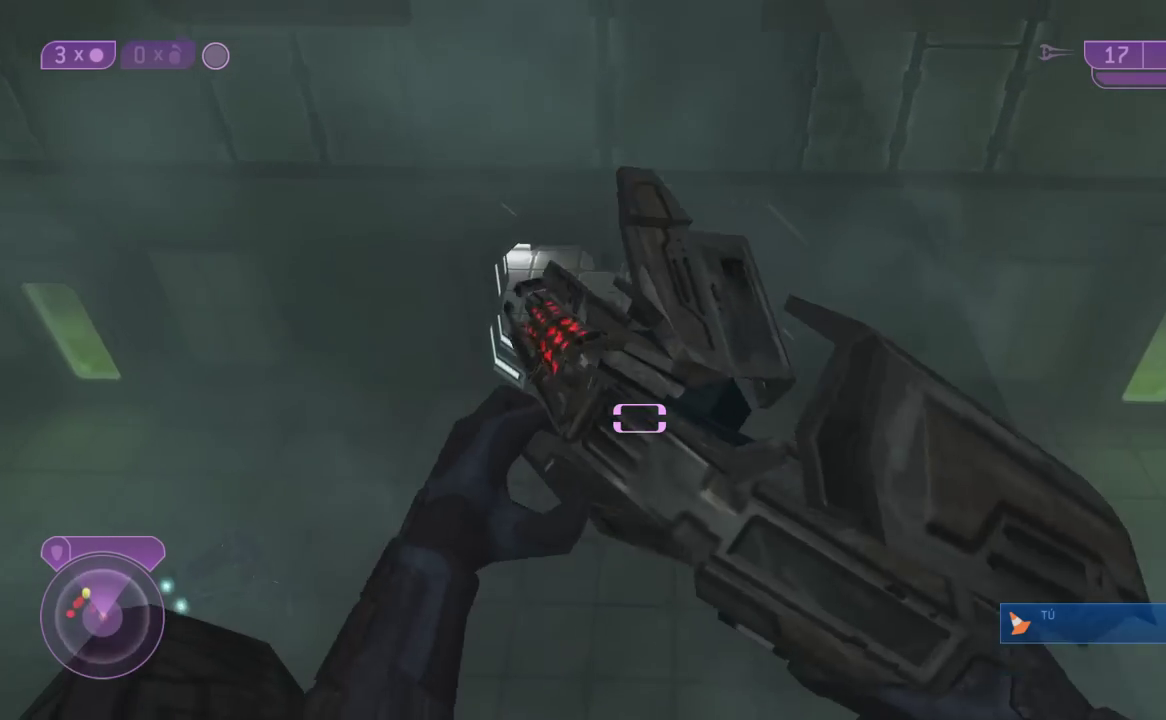
{"dt_ms": 500, "buttons": [], "left_stick": "up", "right_stick": "center", "events": []}
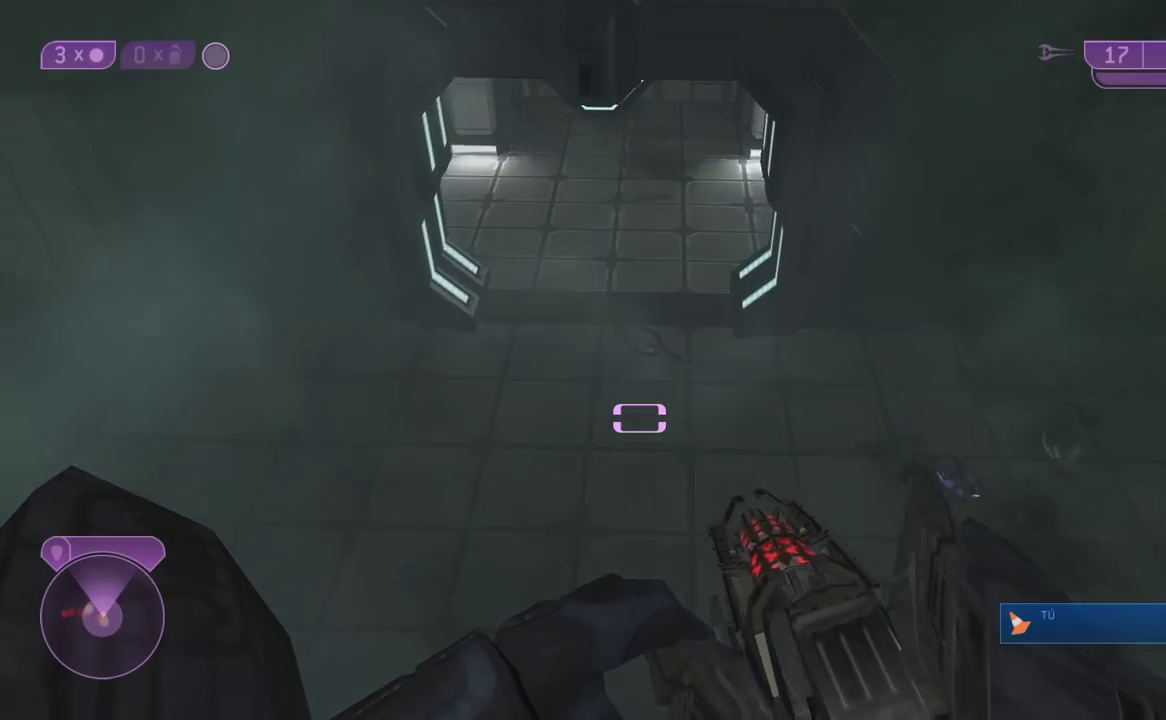
{"dt_ms": 500, "buttons": [], "left_stick": "up", "right_stick": "up", "events": [[17, "B", "down"], [117, "B", "up"], [317, "right_stick", "up"]]}